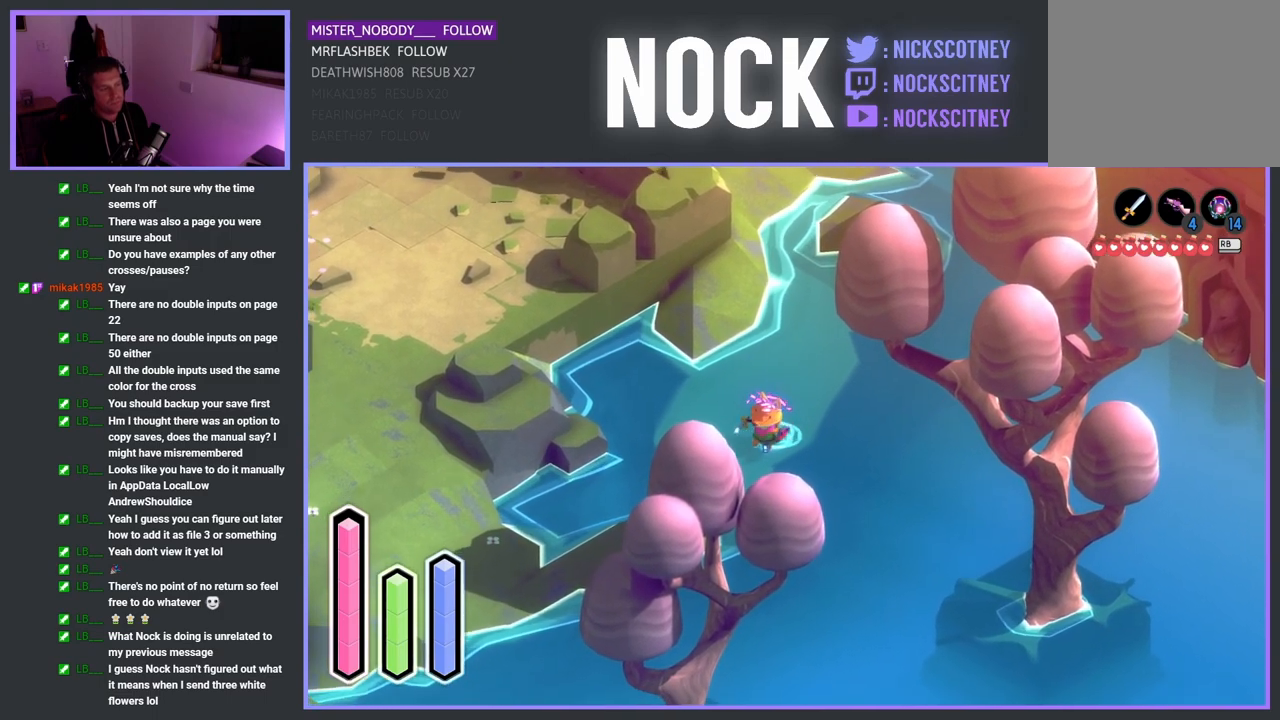
Gameplay with a controller (PlayStation layout); each line is a JSON object with the inputs held at the frame after it. "events" lists button and stick changes between this image and that frame as [ms after this image, input, new state], when the widget could be followed in between.
{"buttons": [], "left_stick": "center", "right_stick": "center", "events": [[467, "left_stick", "center"]]}
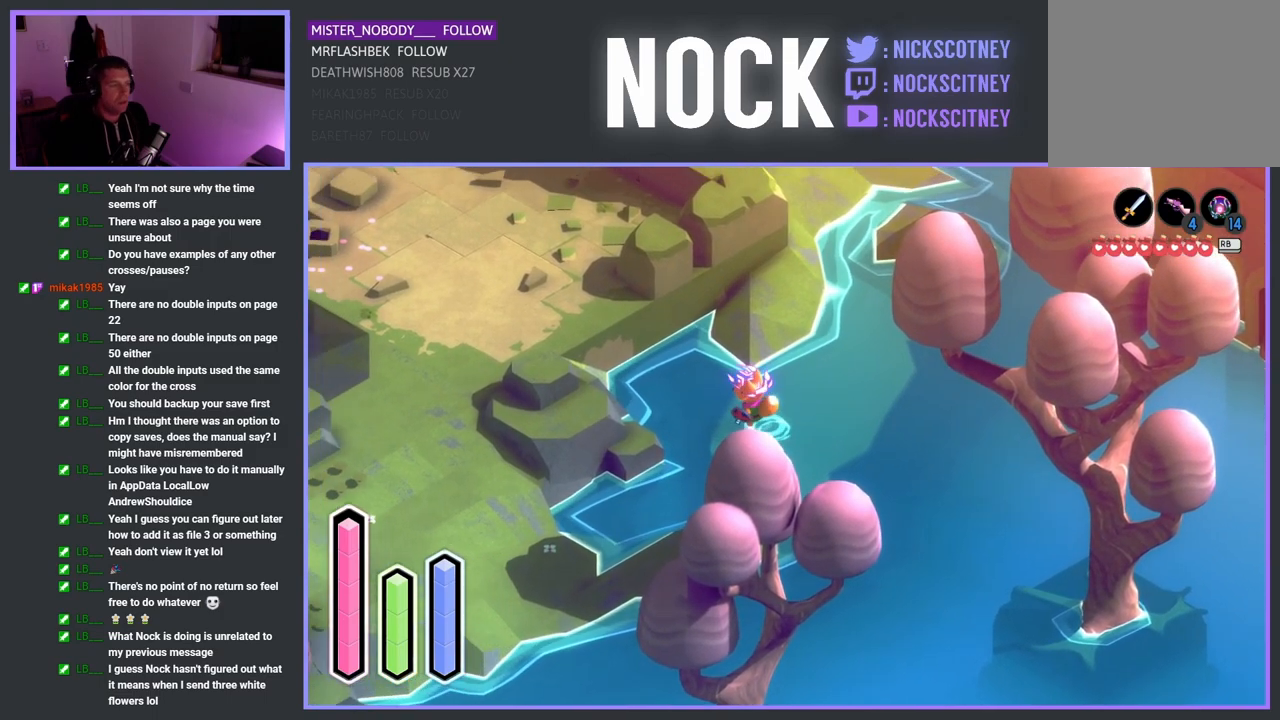
{"buttons": [], "left_stick": "down-right", "right_stick": "center", "events": [[17, "left_stick", "right"], [83, "left_stick", "down-right"]]}
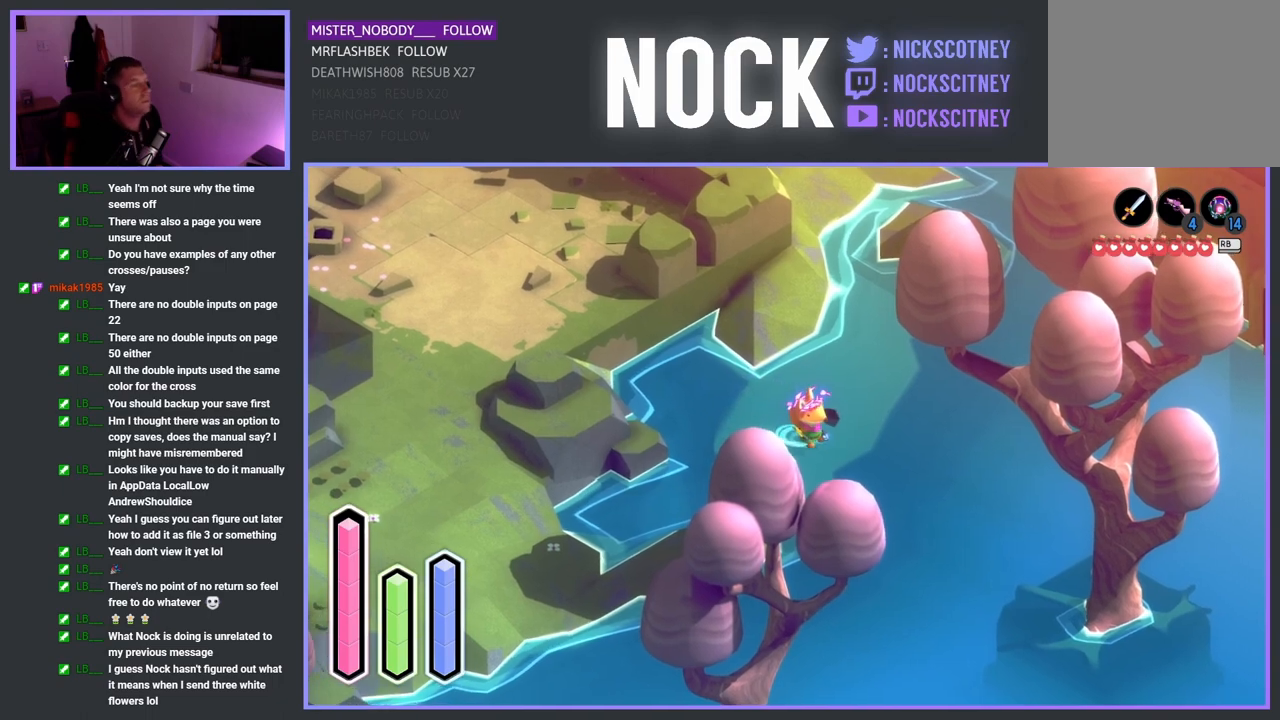
{"buttons": [], "left_stick": "left", "right_stick": "center", "events": [[67, "left_stick", "center"], [117, "left_stick", "left"]]}
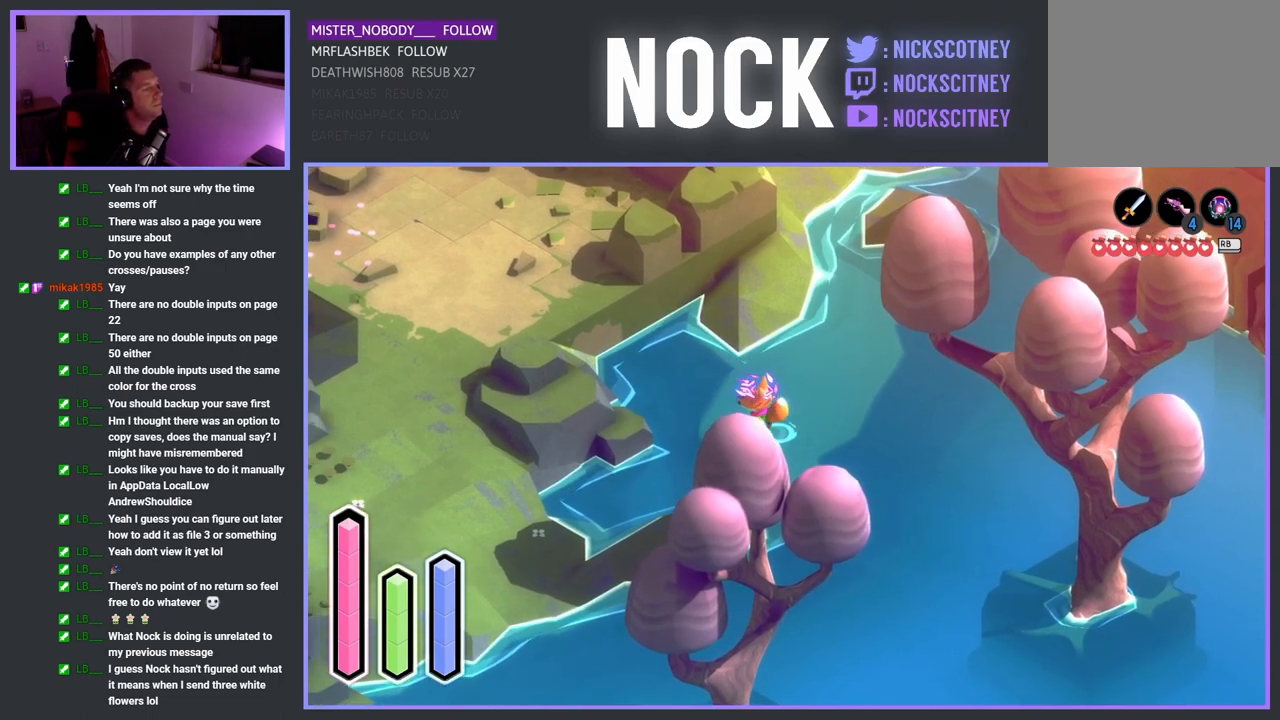
{"buttons": [], "left_stick": "left", "right_stick": "center", "events": []}
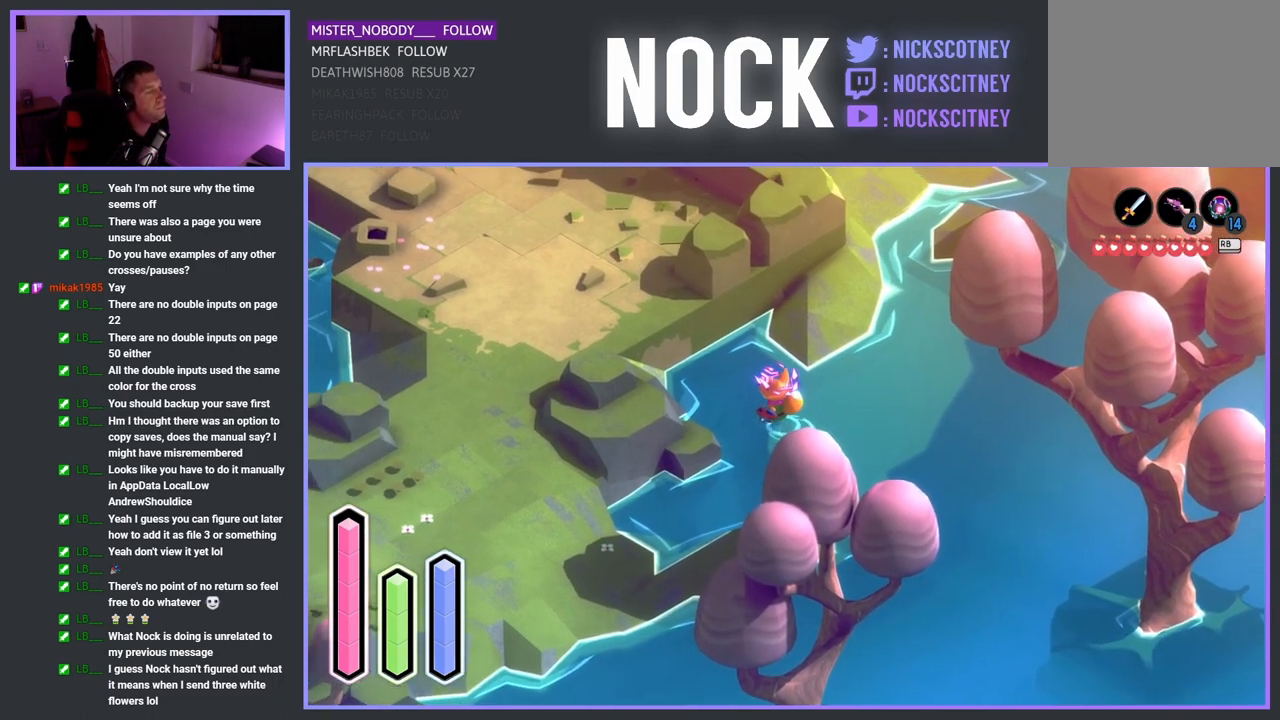
{"buttons": [], "left_stick": "center", "right_stick": "center", "events": [[217, "left_stick", "center"]]}
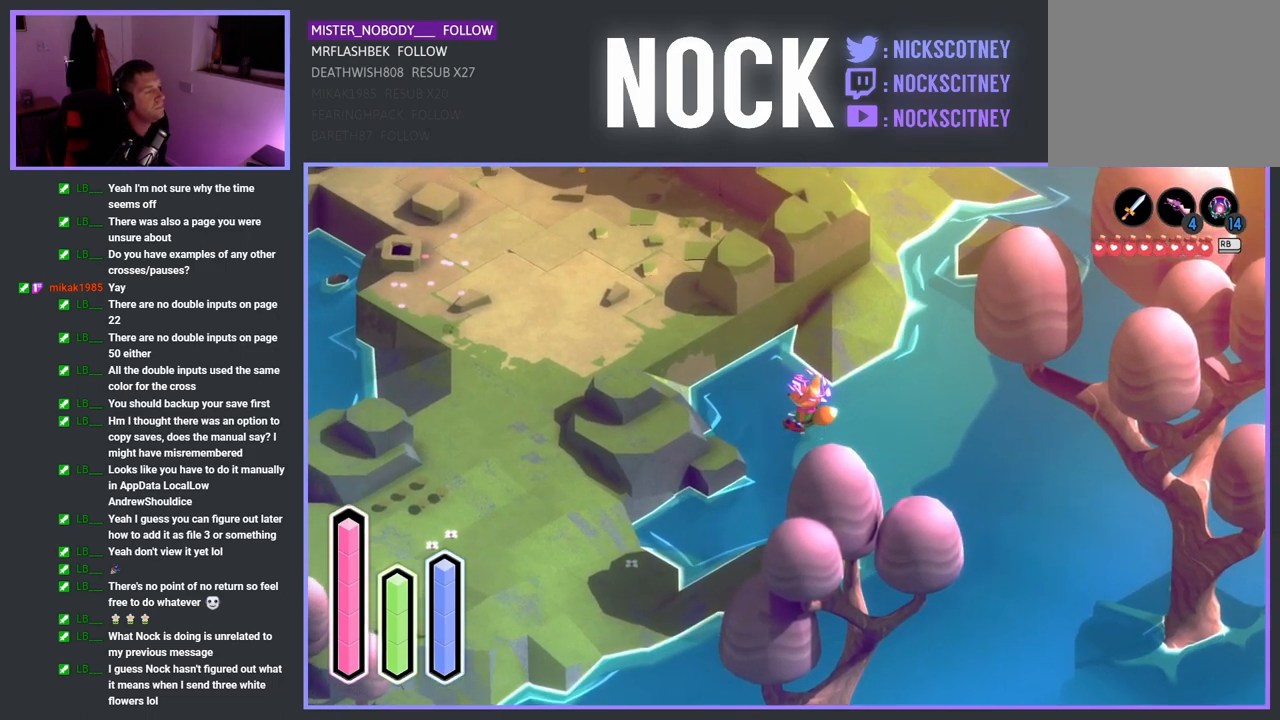
{"buttons": [], "left_stick": "center", "right_stick": "center", "events": [[17, "left_stick", "down"], [250, "left_stick", "down-right"], [417, "left_stick", "center"]]}
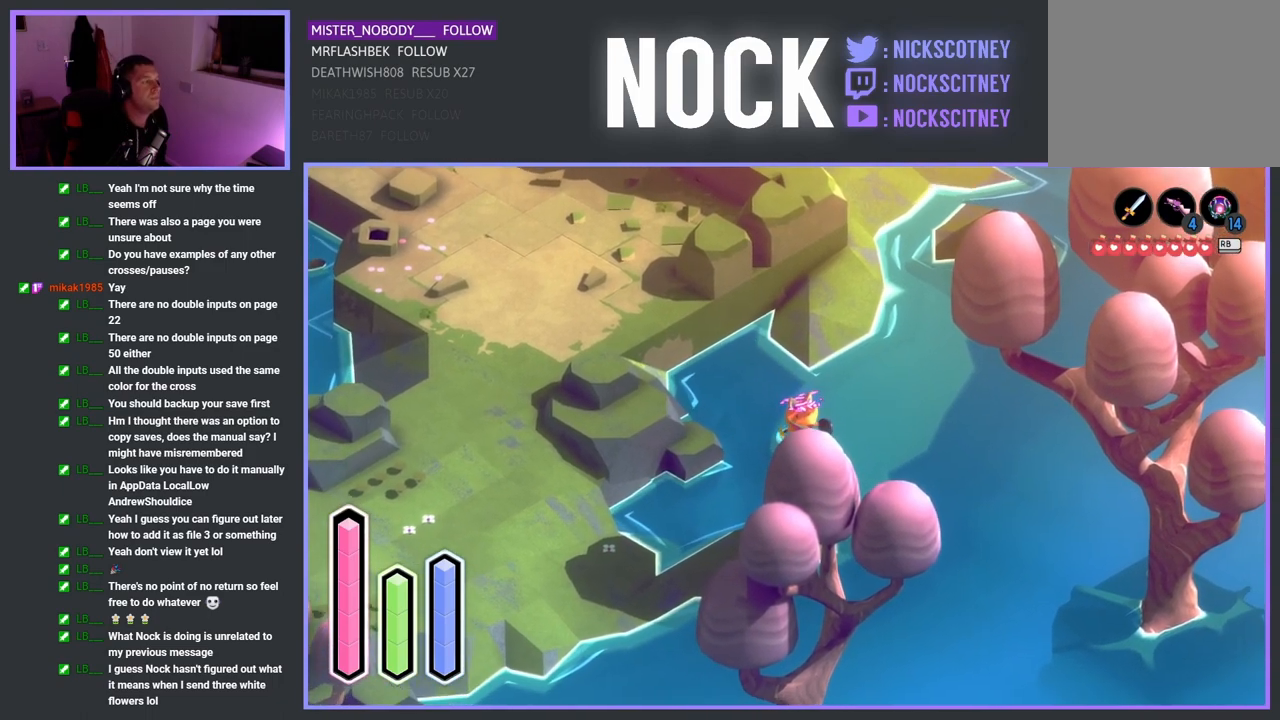
{"buttons": [], "left_stick": "right", "right_stick": "center", "events": [[267, "left_stick", "right"]]}
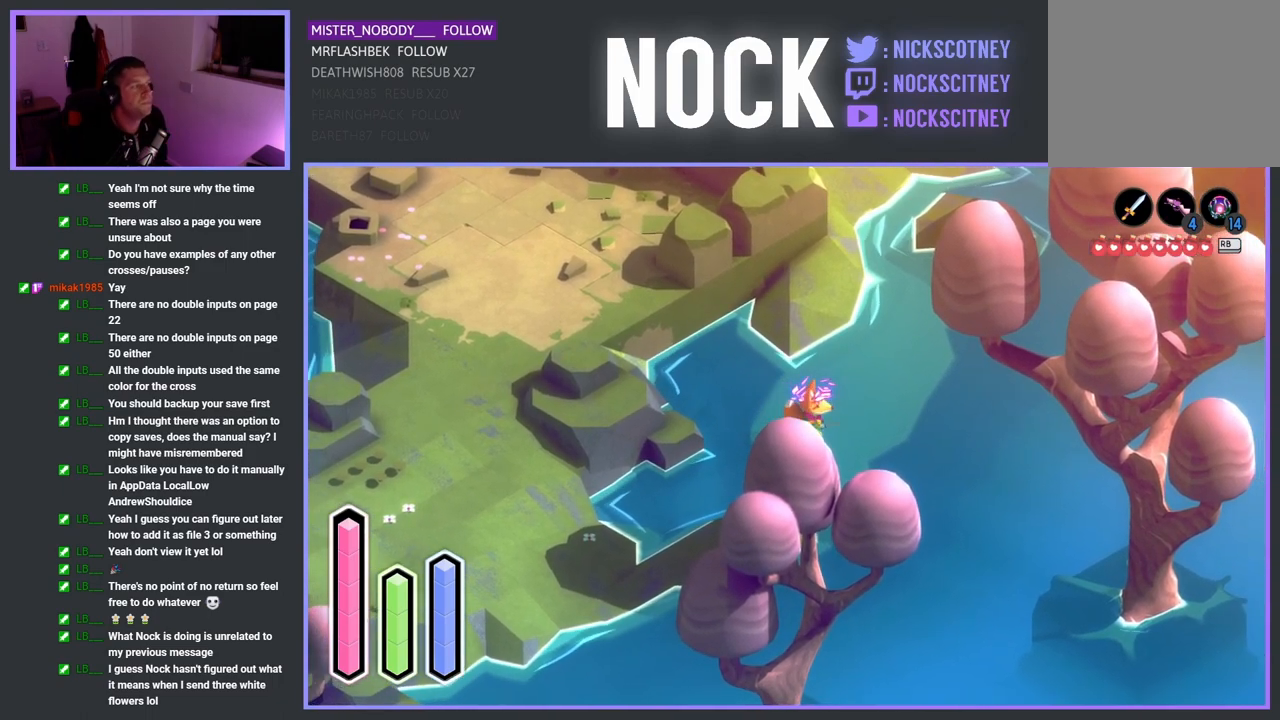
{"buttons": [], "left_stick": "down", "right_stick": "center", "events": [[50, "left_stick", "up-right"], [250, "left_stick", "up"], [400, "left_stick", "down-right"], [500, "left_stick", "down"]]}
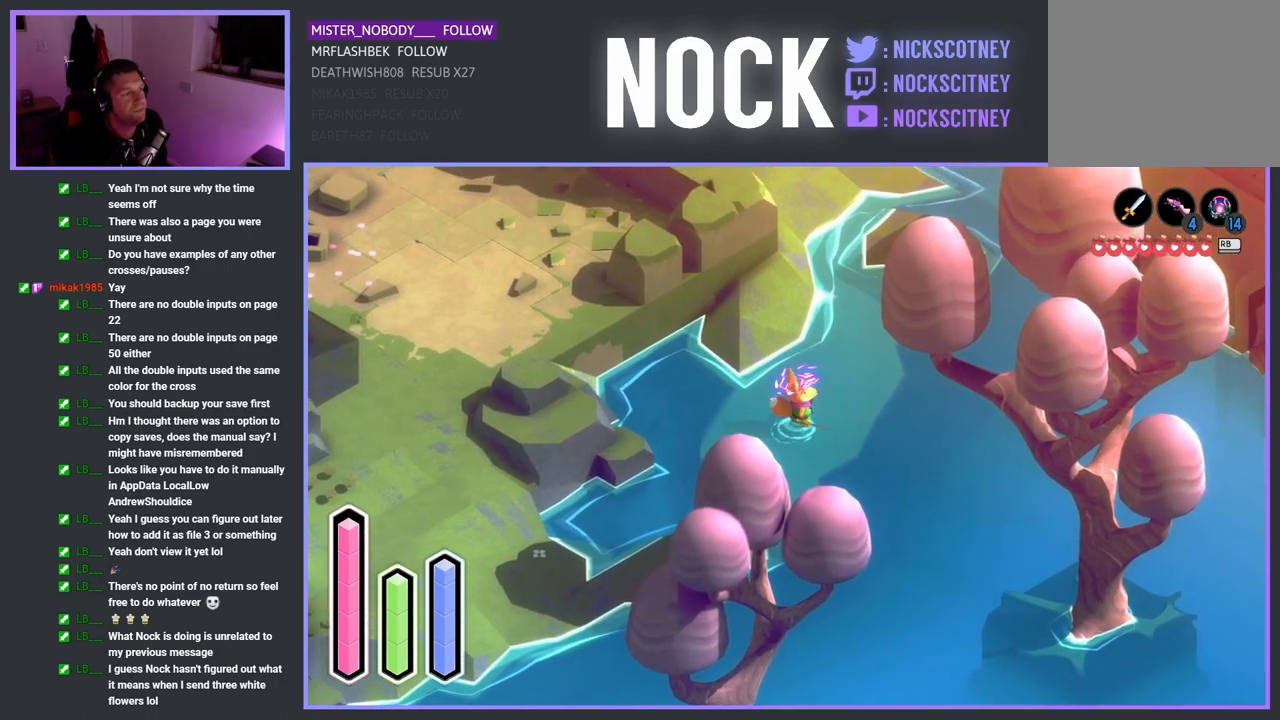
{"buttons": [], "left_stick": "down-right", "right_stick": "center", "events": [[183, "left_stick", "center"], [233, "left_stick", "up-right"], [383, "left_stick", "down-right"]]}
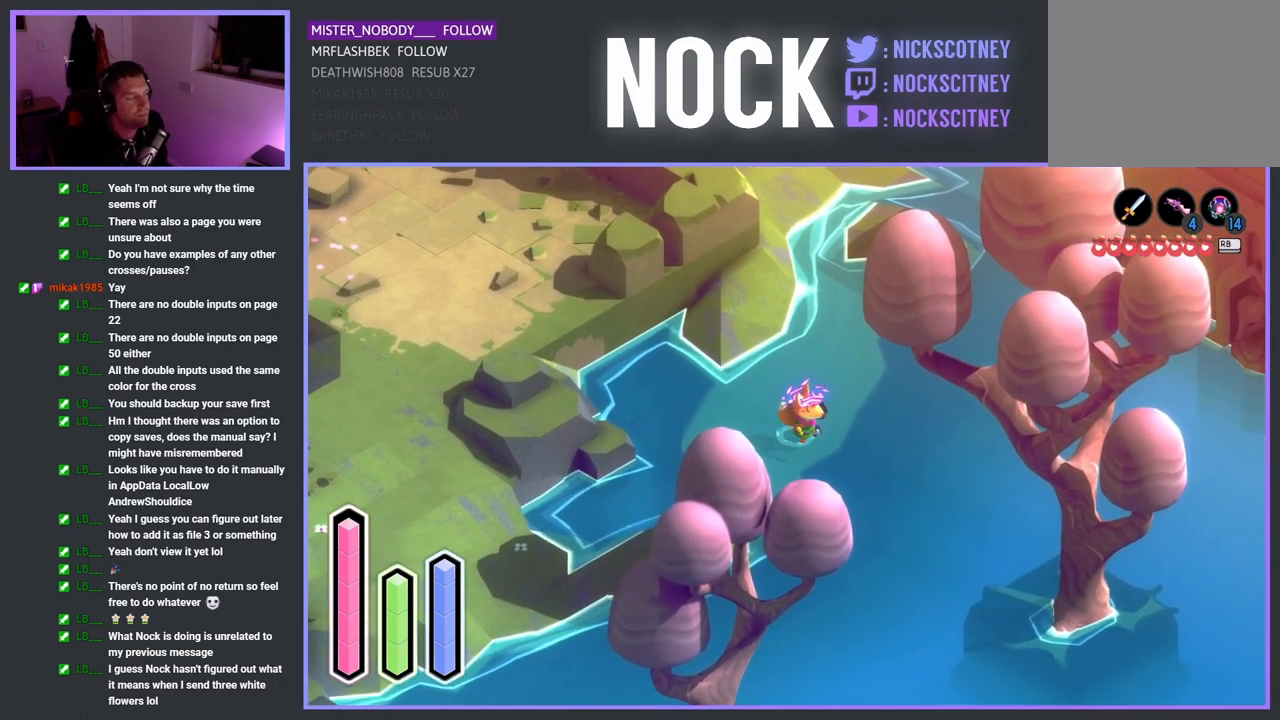
{"buttons": [], "left_stick": "center", "right_stick": "center", "events": [[50, "left_stick", "down-left"], [183, "left_stick", "down-right"], [250, "left_stick", "up-right"], [383, "left_stick", "center"]]}
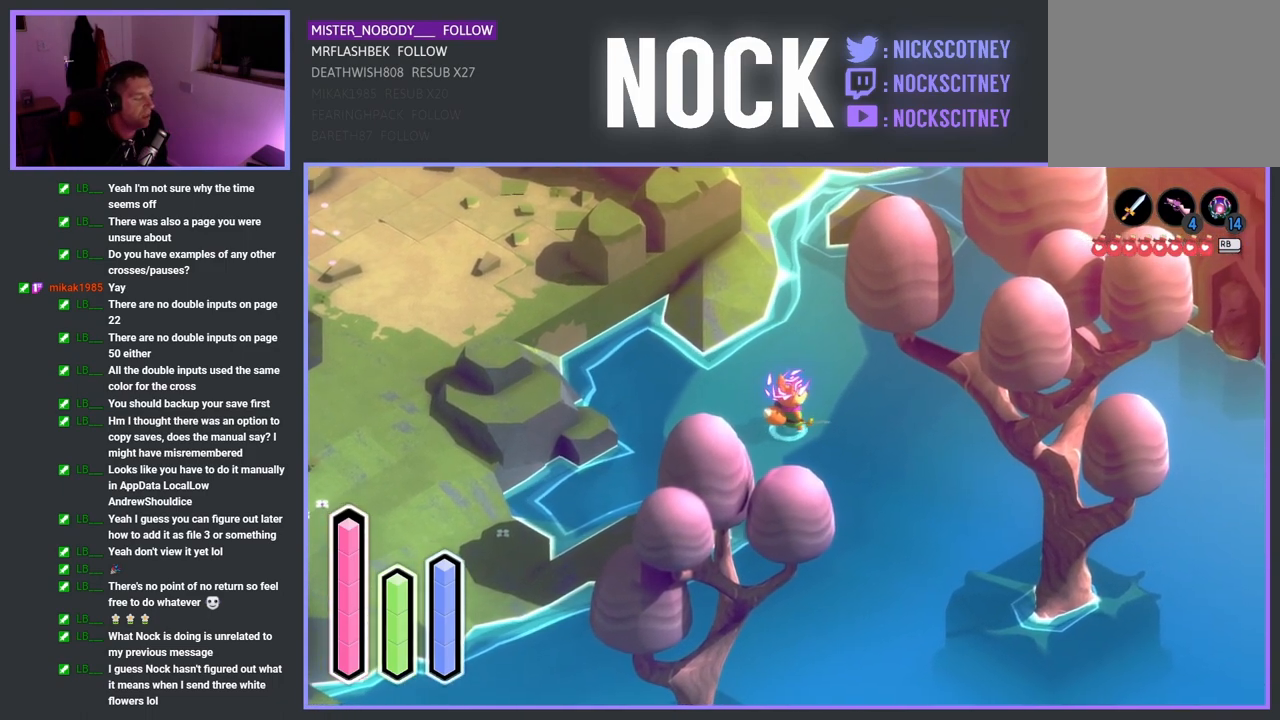
{"buttons": [], "left_stick": "center", "right_stick": "center", "events": []}
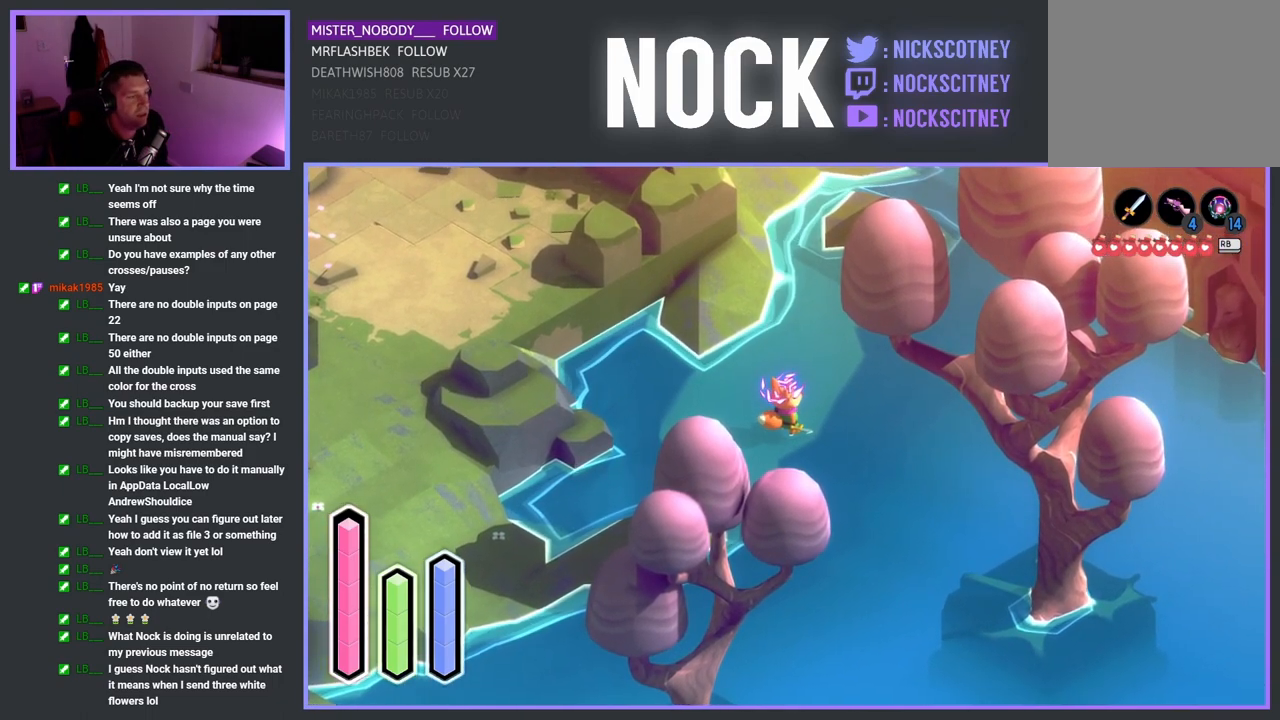
{"buttons": ["SELECT"], "left_stick": "center", "right_stick": "center", "events": [[333, "SELECT", "down"]]}
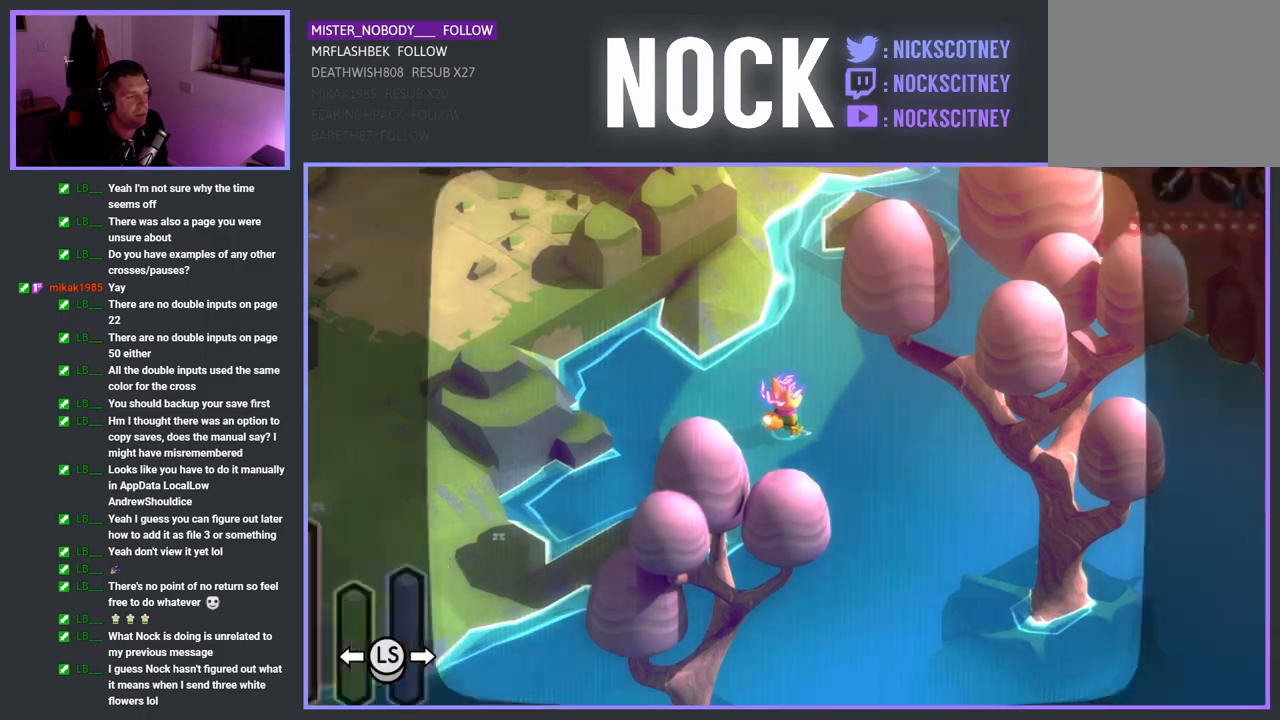
{"buttons": [], "left_stick": "center", "right_stick": "center", "events": [[183, "SELECT", "up"]]}
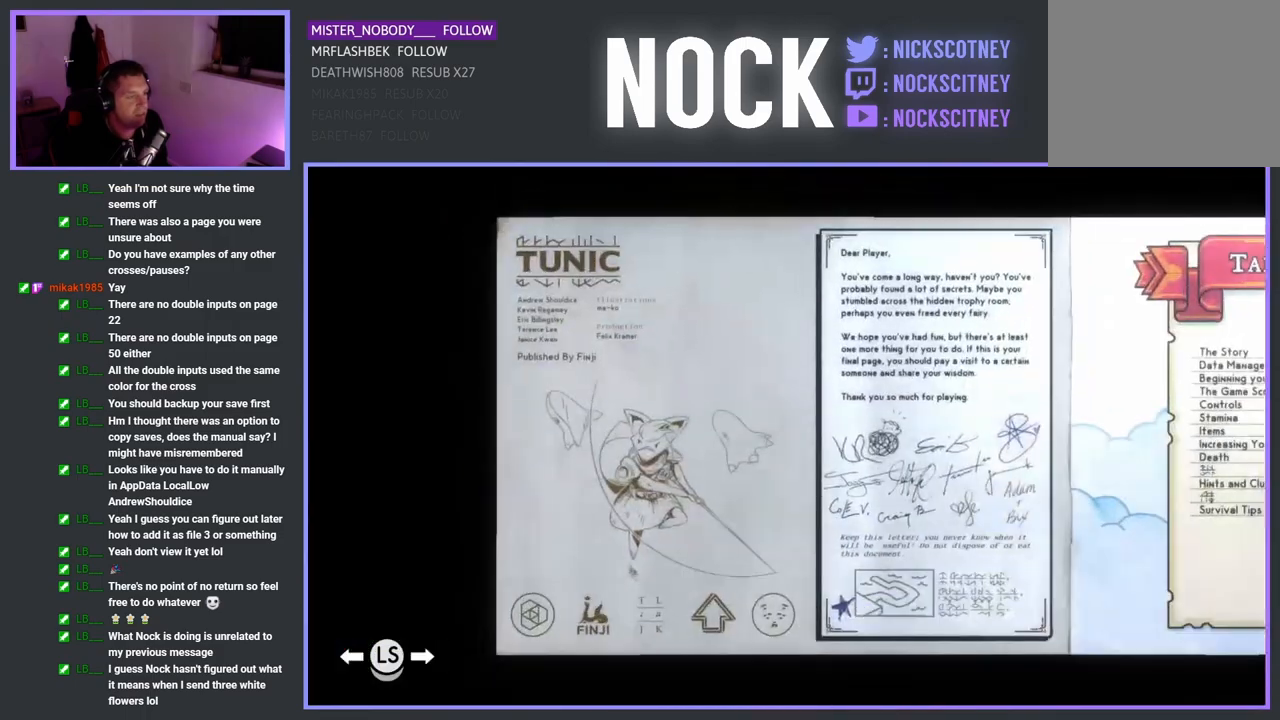
{"buttons": [], "left_stick": "center", "right_stick": "center", "events": []}
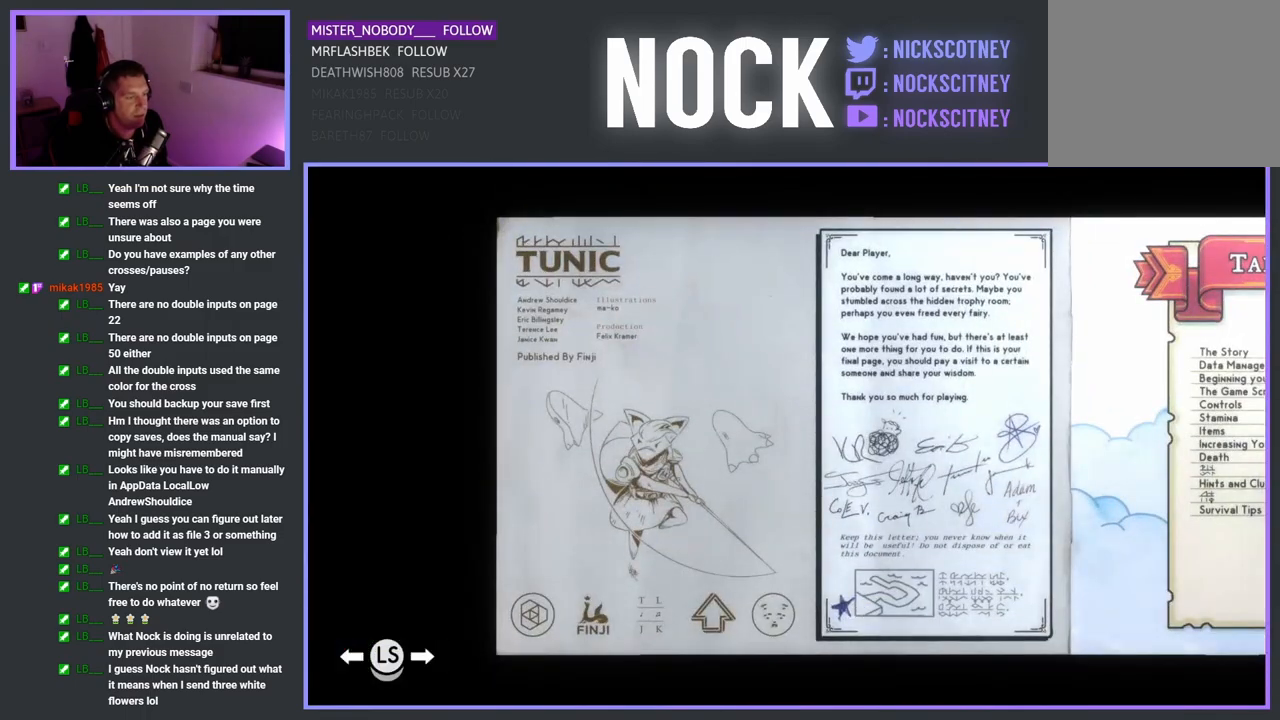
{"buttons": [], "left_stick": "center", "right_stick": "center", "events": []}
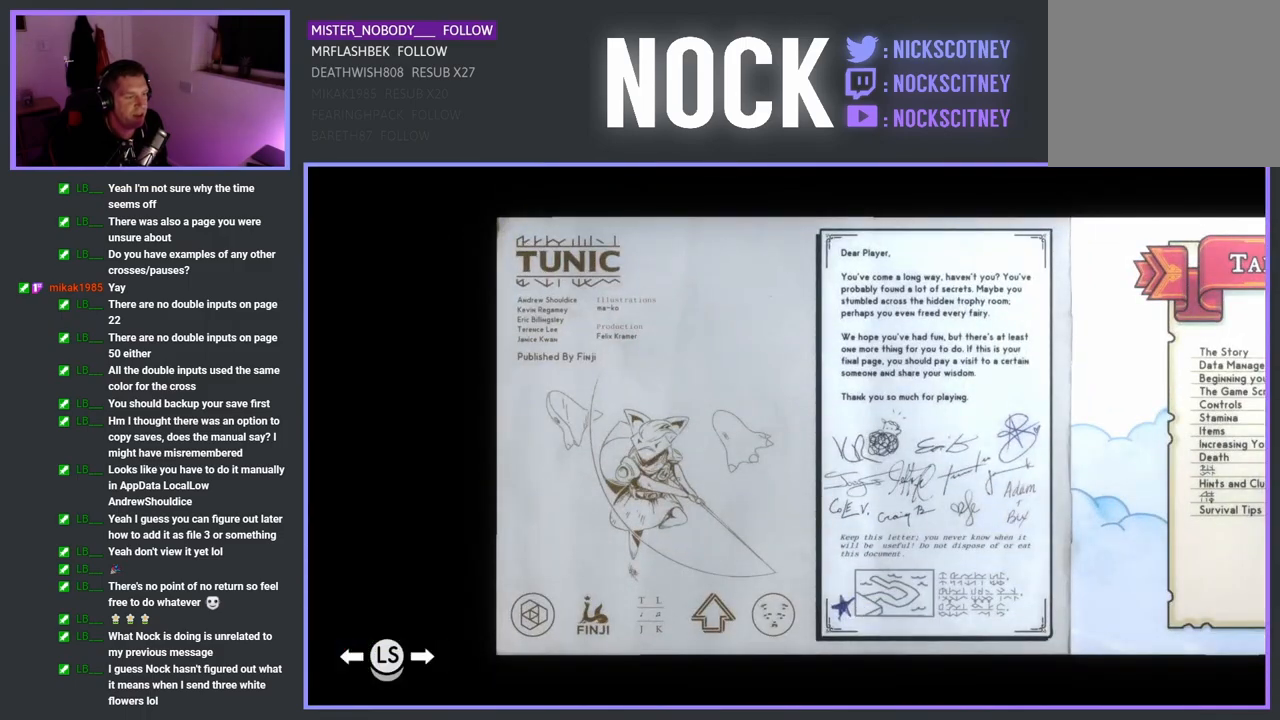
{"buttons": [], "left_stick": "center", "right_stick": "center", "events": []}
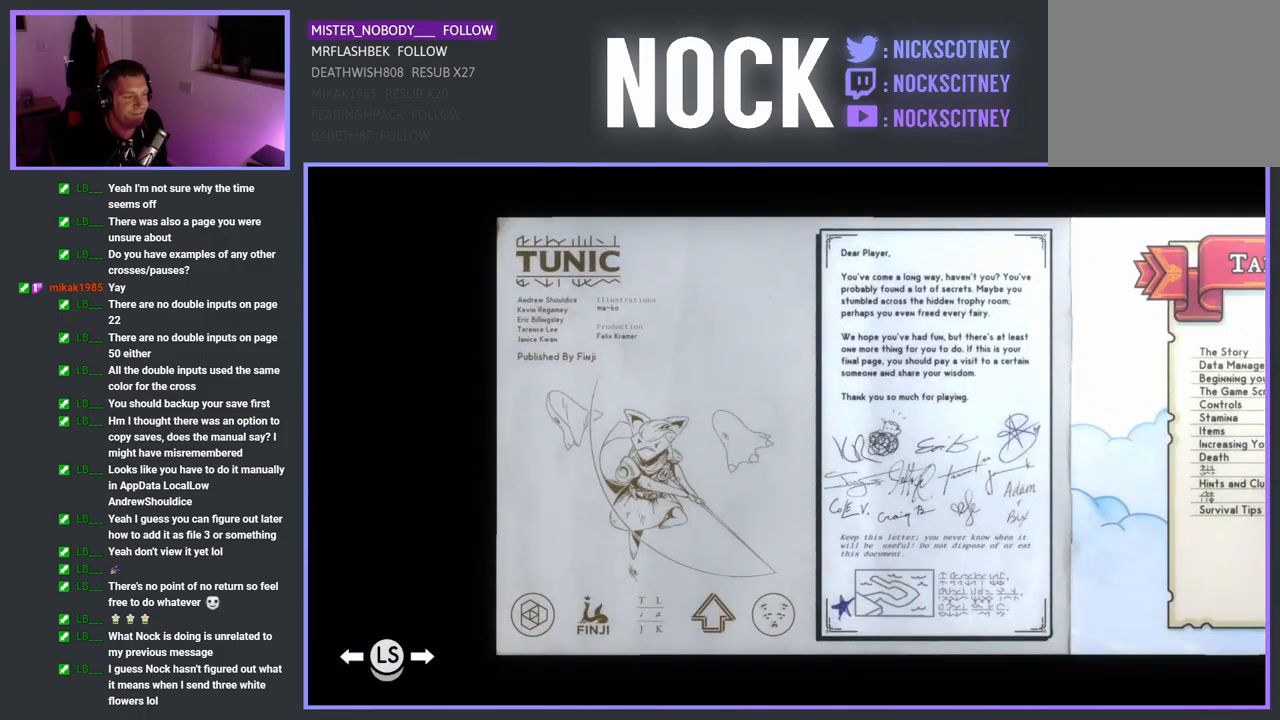
{"buttons": [], "left_stick": "center", "right_stick": "center", "events": []}
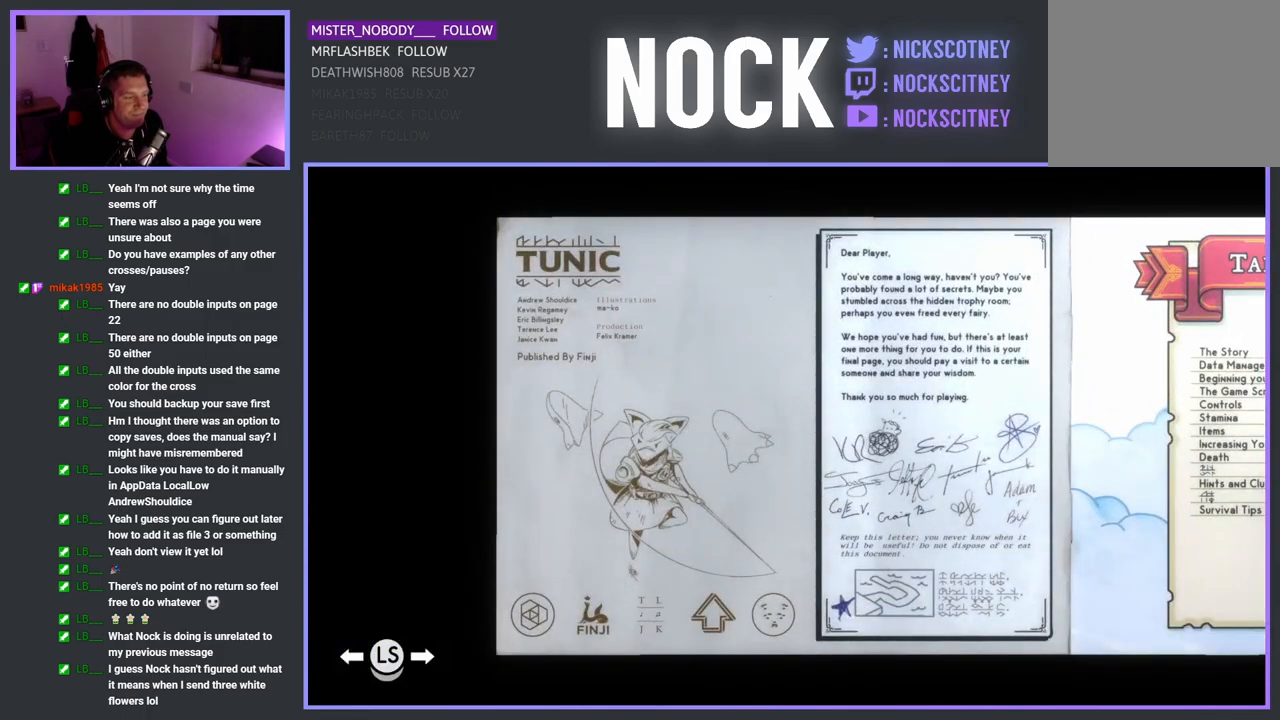
{"buttons": [], "left_stick": "center", "right_stick": "center", "events": []}
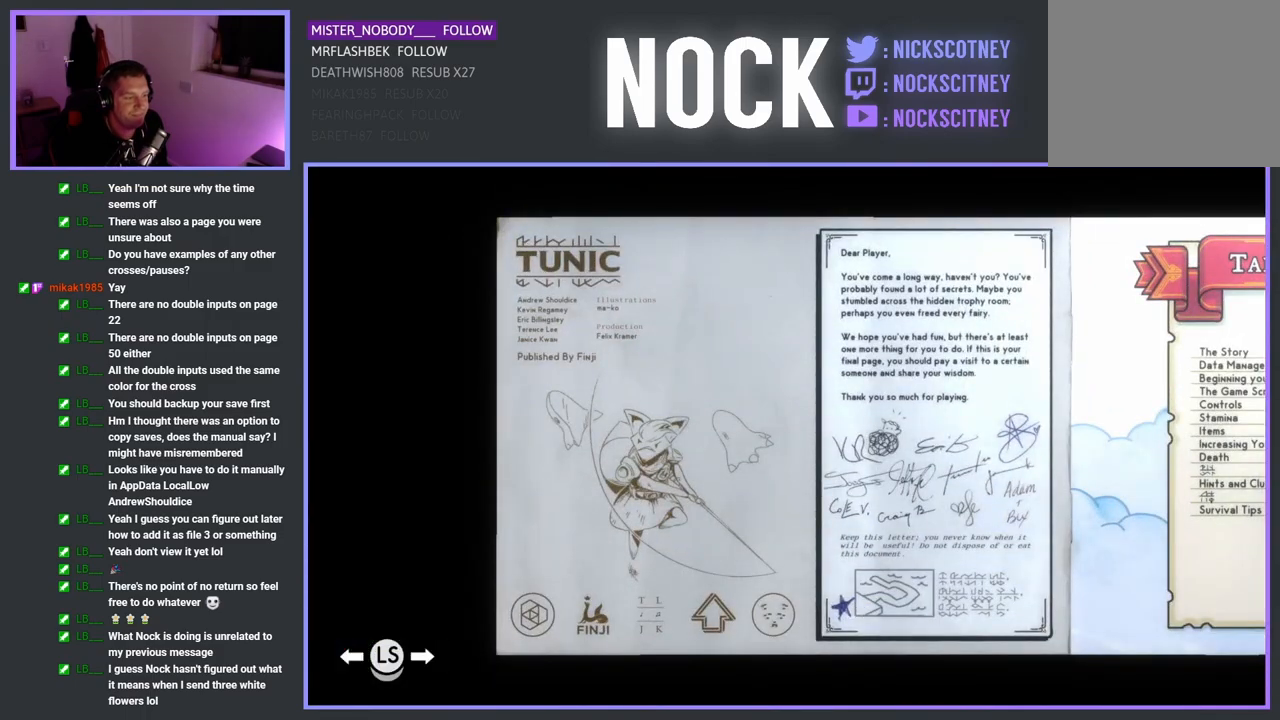
{"buttons": [], "left_stick": "center", "right_stick": "center", "events": []}
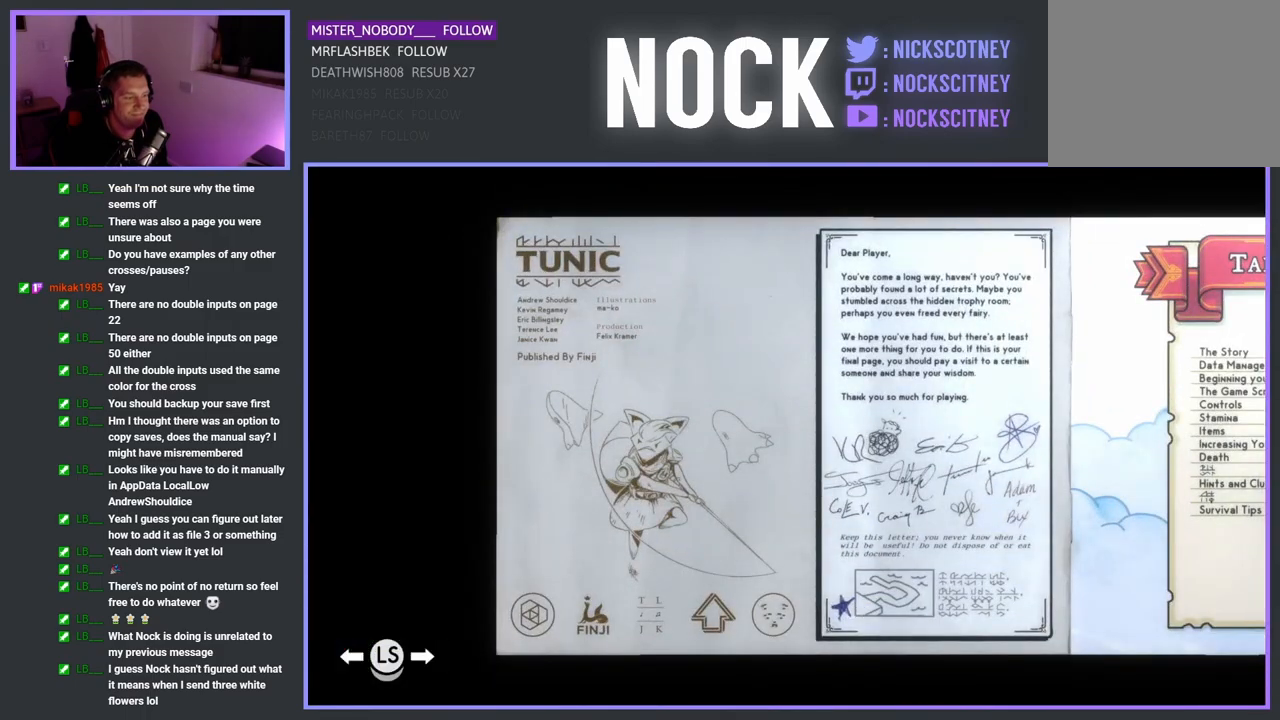
{"buttons": [], "left_stick": "center", "right_stick": "center", "events": []}
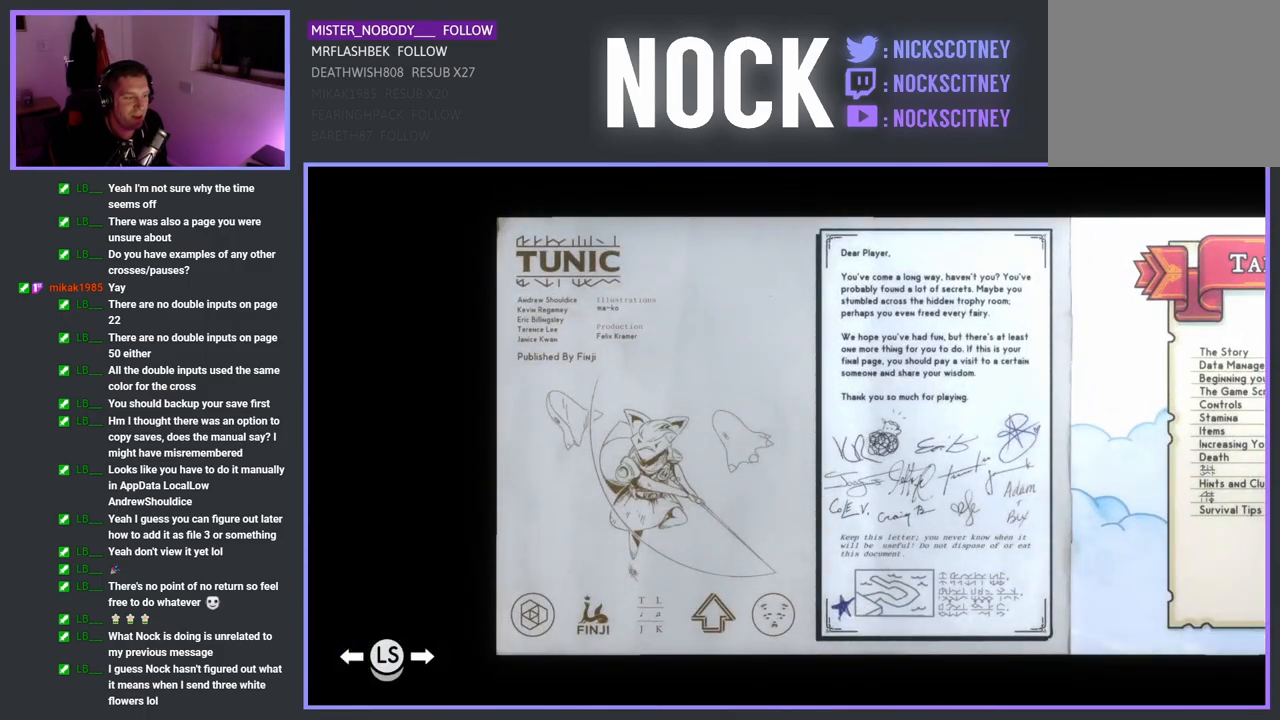
{"buttons": [], "left_stick": "center", "right_stick": "center", "events": [[133, "CROSS", "down"], [233, "CROSS", "up"]]}
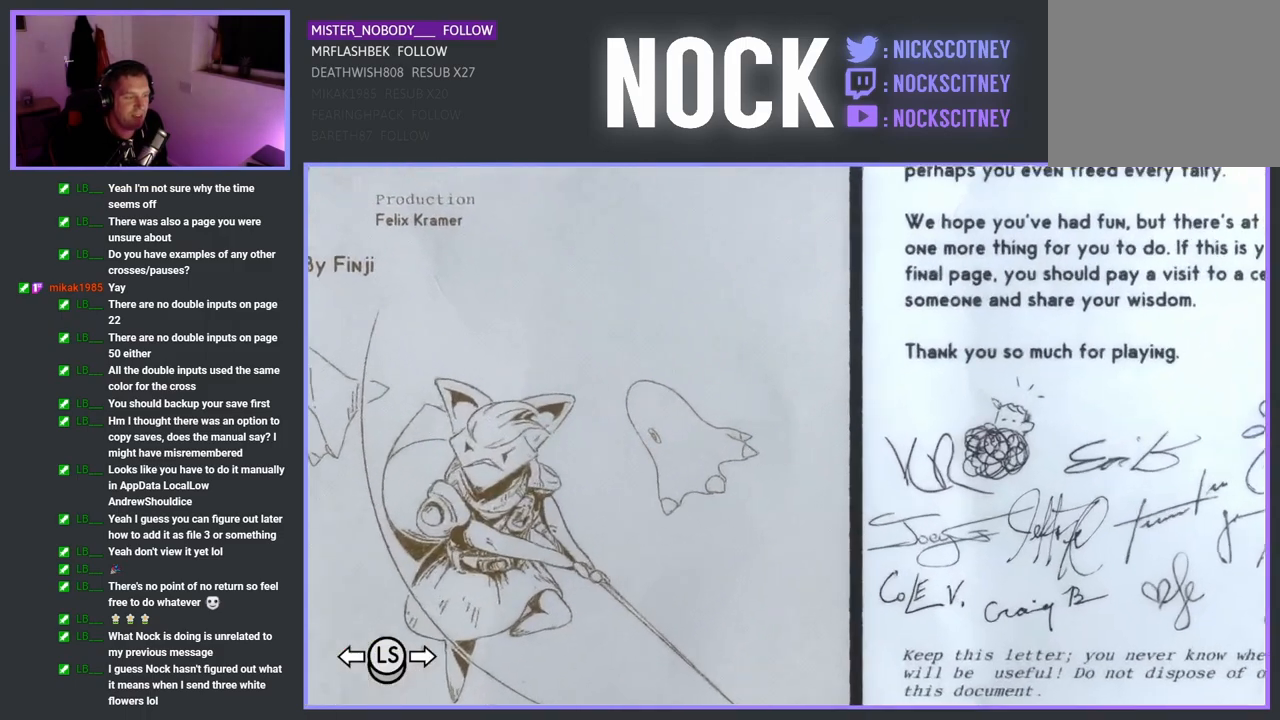
{"buttons": [], "left_stick": "down-right", "right_stick": "center", "events": [[50, "left_stick", "down-right"]]}
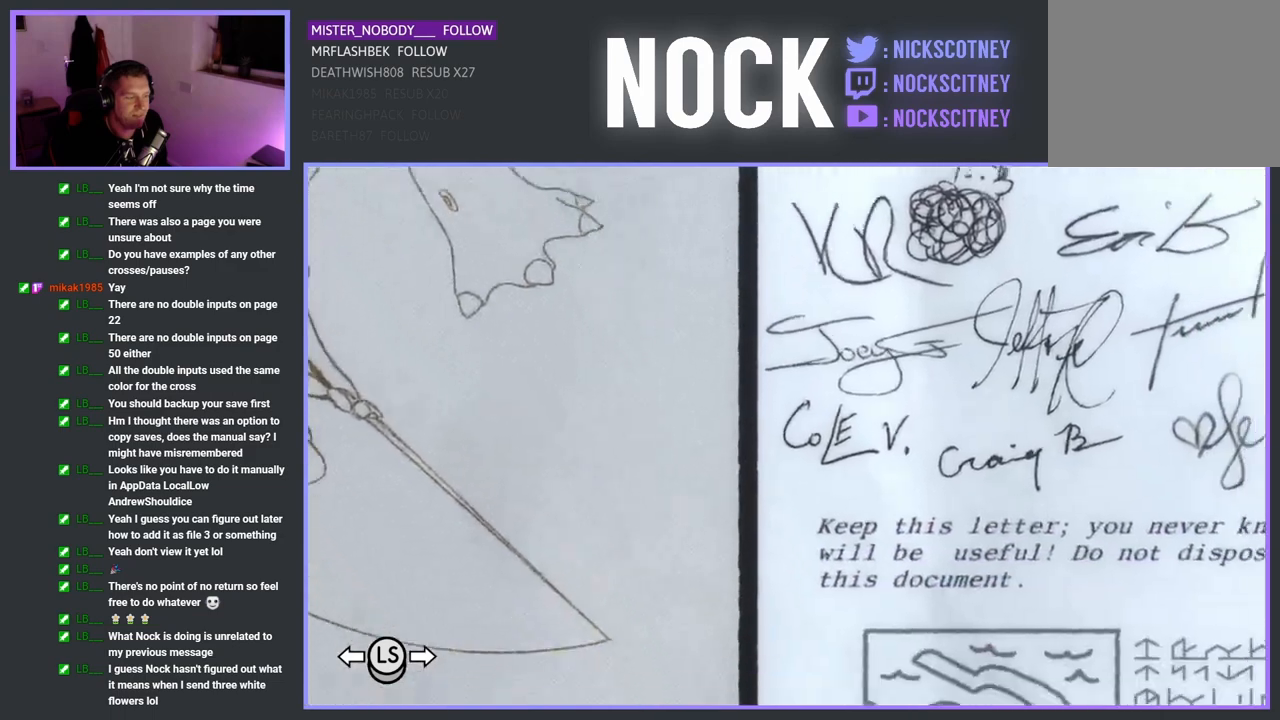
{"buttons": [], "left_stick": "center", "right_stick": "center", "events": [[17, "left_stick", "center"]]}
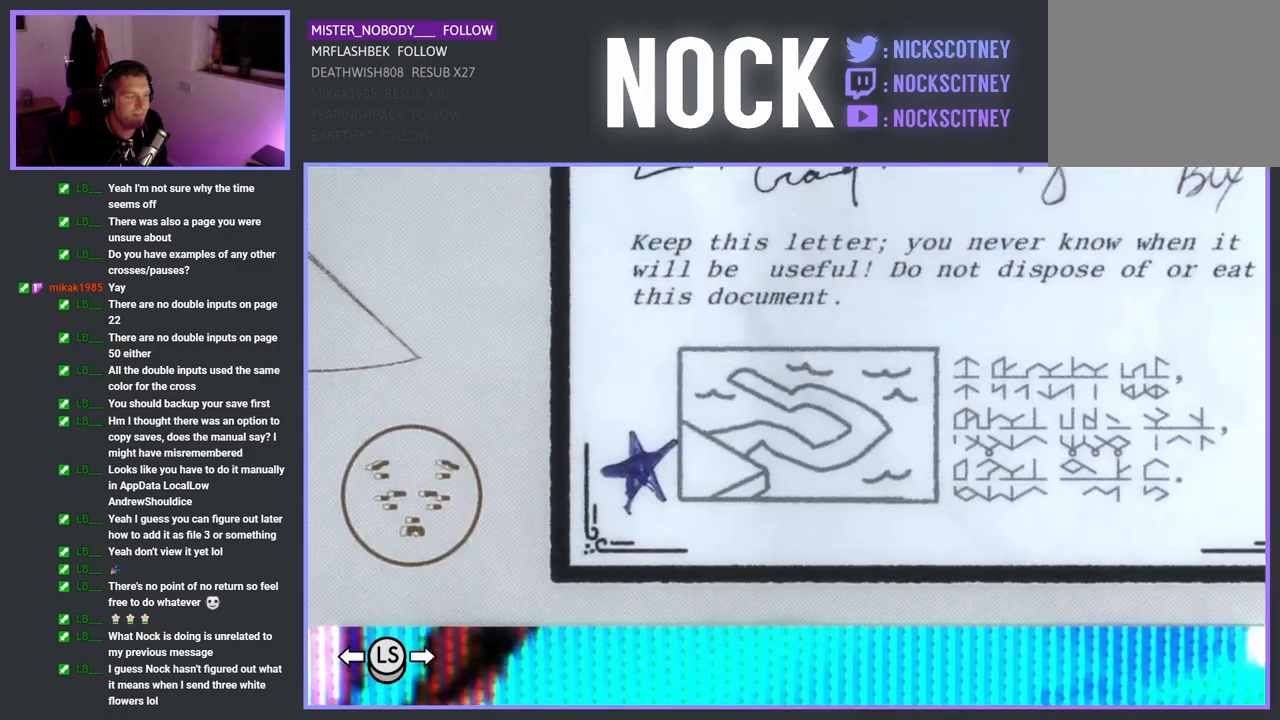
{"buttons": [], "left_stick": "center", "right_stick": "center", "events": []}
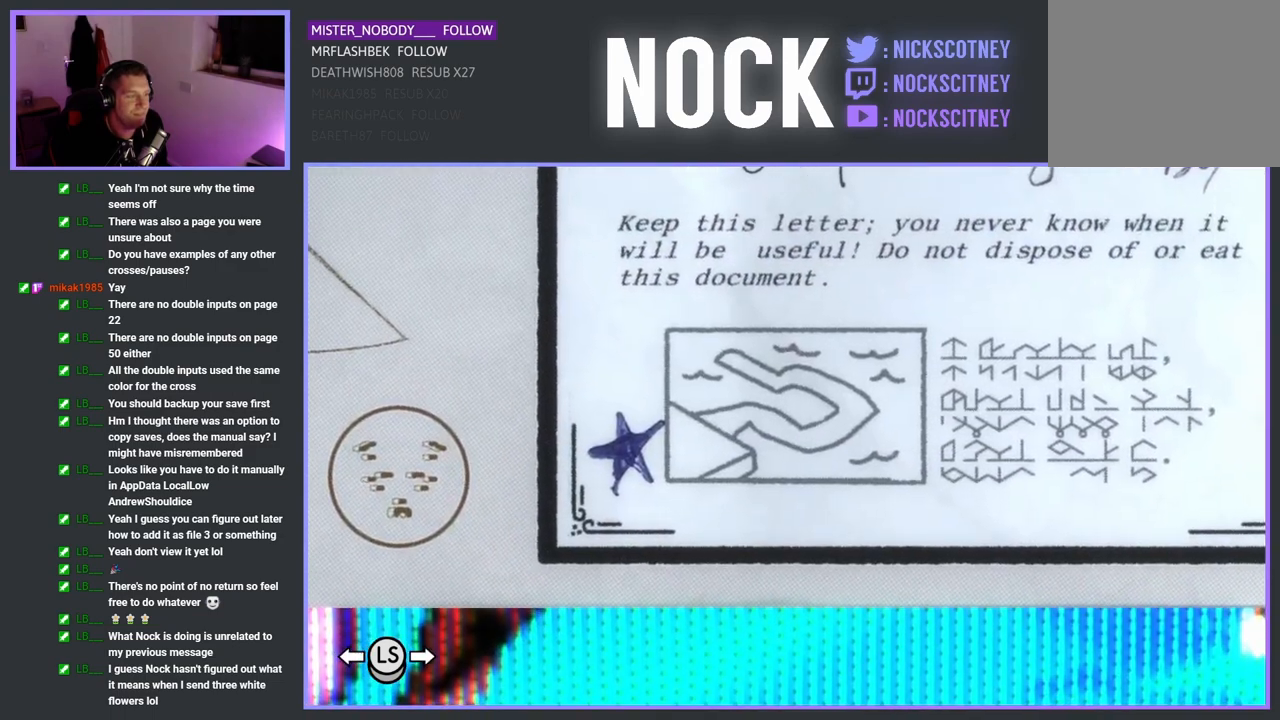
{"buttons": [], "left_stick": "up-right", "right_stick": "center", "events": [[400, "left_stick", "up-right"]]}
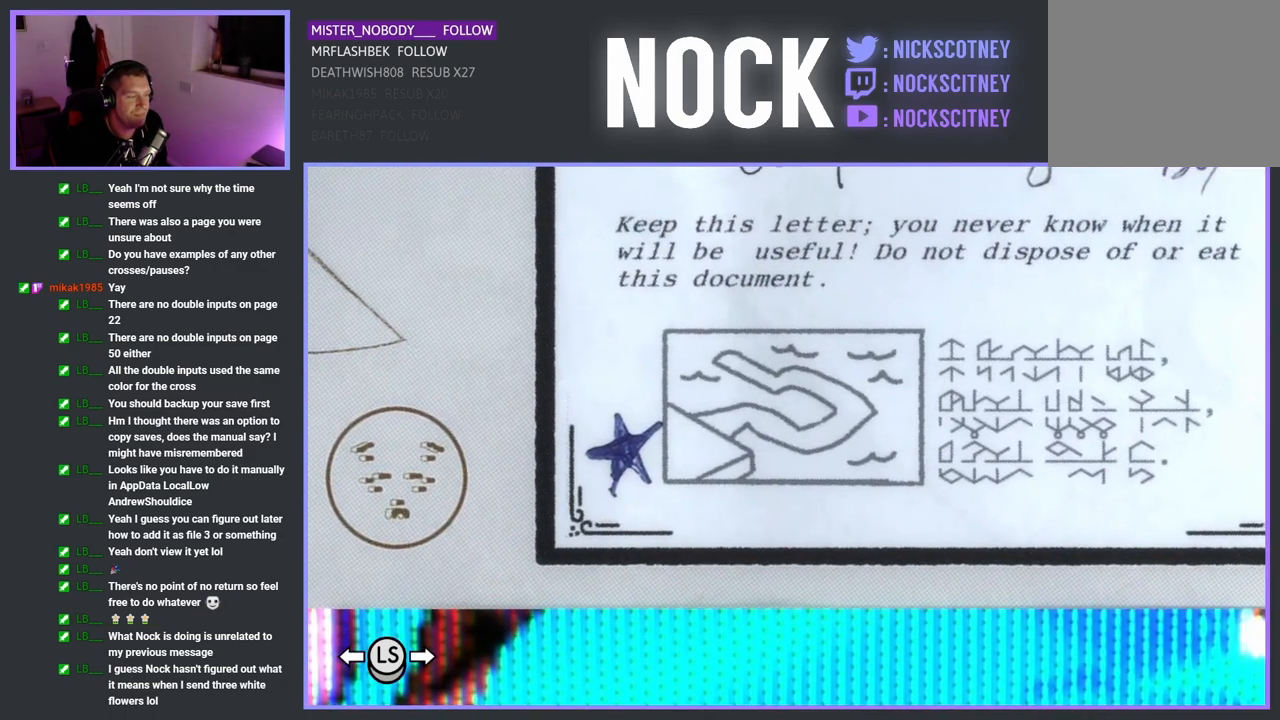
{"buttons": [], "left_stick": "center", "right_stick": "center", "events": [[50, "left_stick", "center"]]}